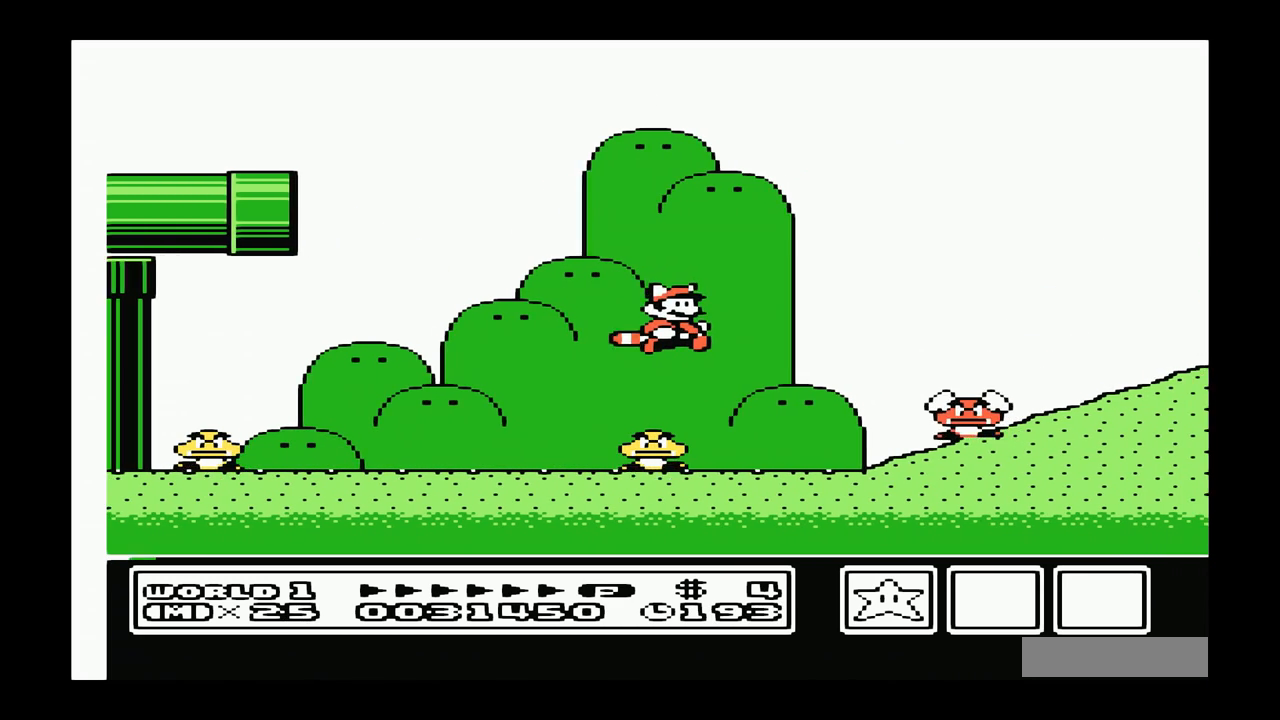
Gameplay with a controller (Nintendo layout); each line is a JSON object with the inputs held at the frame after it. "events" lists button and stick changes between this image and that frame as [ms after this image, input, new state], when the widget could be followed in between. Not read: L3 R3.
{"buttons": ["A", "DPAD_LEFT"], "events": [[67, "A", "down"], [133, "A", "up"], [167, "A", "down"], [167, "DPAD_LEFT", "down"], [233, "DPAD_LEFT", "up"], [300, "DPAD_RIGHT", "down"], [433, "DPAD_RIGHT", "up"], [500, "DPAD_LEFT", "down"]]}
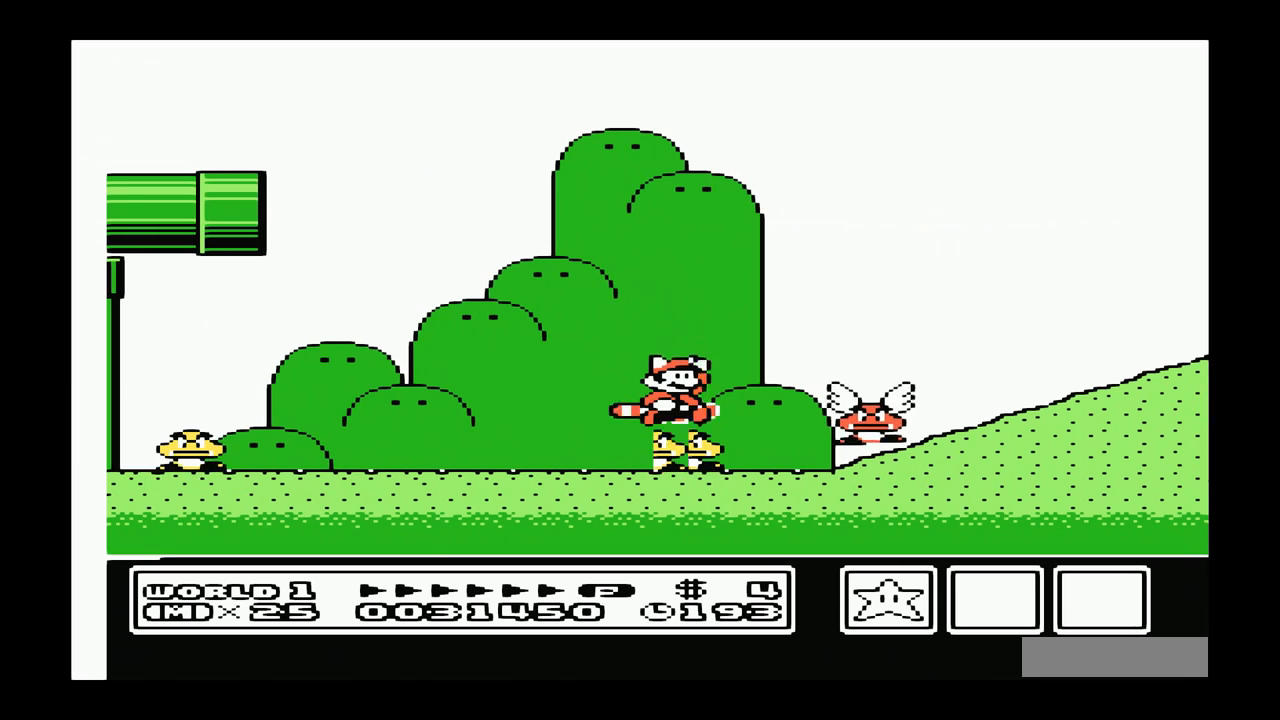
{"buttons": [], "events": [[500, "A", "up"], [500, "DPAD_LEFT", "up"]]}
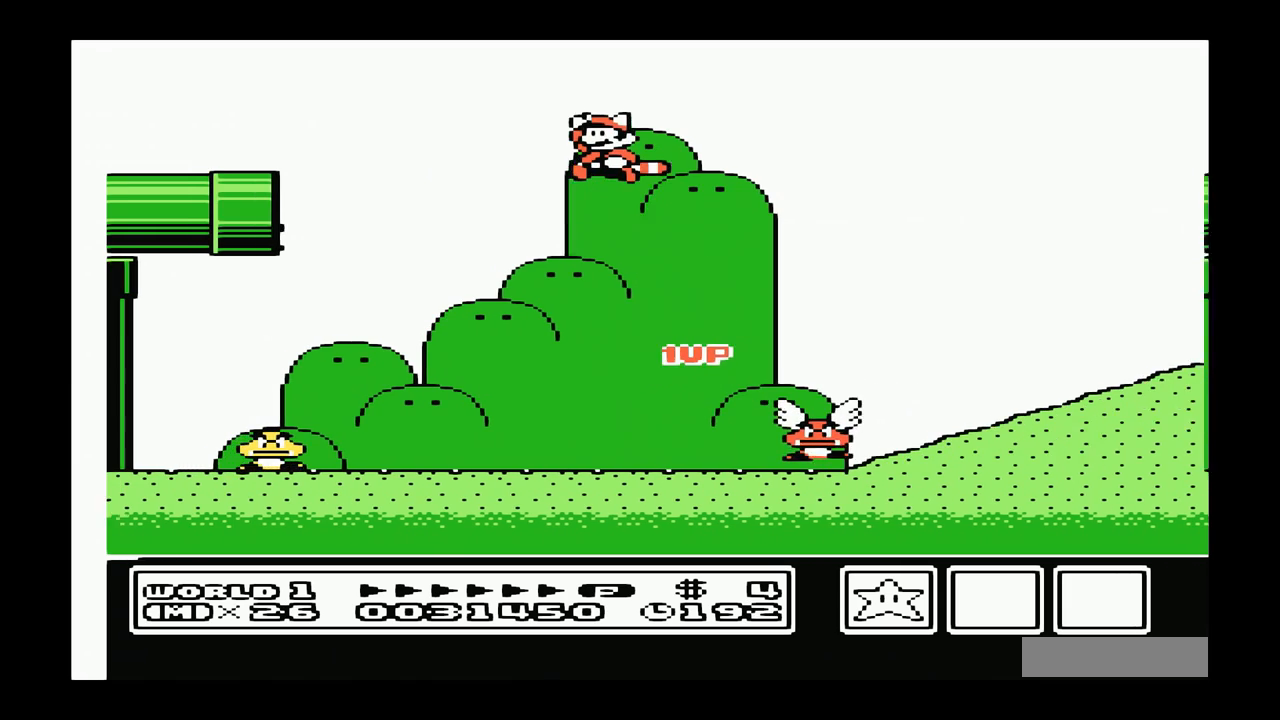
{"buttons": [], "events": [[100, "A", "down"], [167, "A", "up"], [200, "DPAD_RIGHT", "down"], [233, "A", "down"], [333, "A", "up"], [400, "A", "down"], [500, "A", "up"], [500, "DPAD_RIGHT", "up"]]}
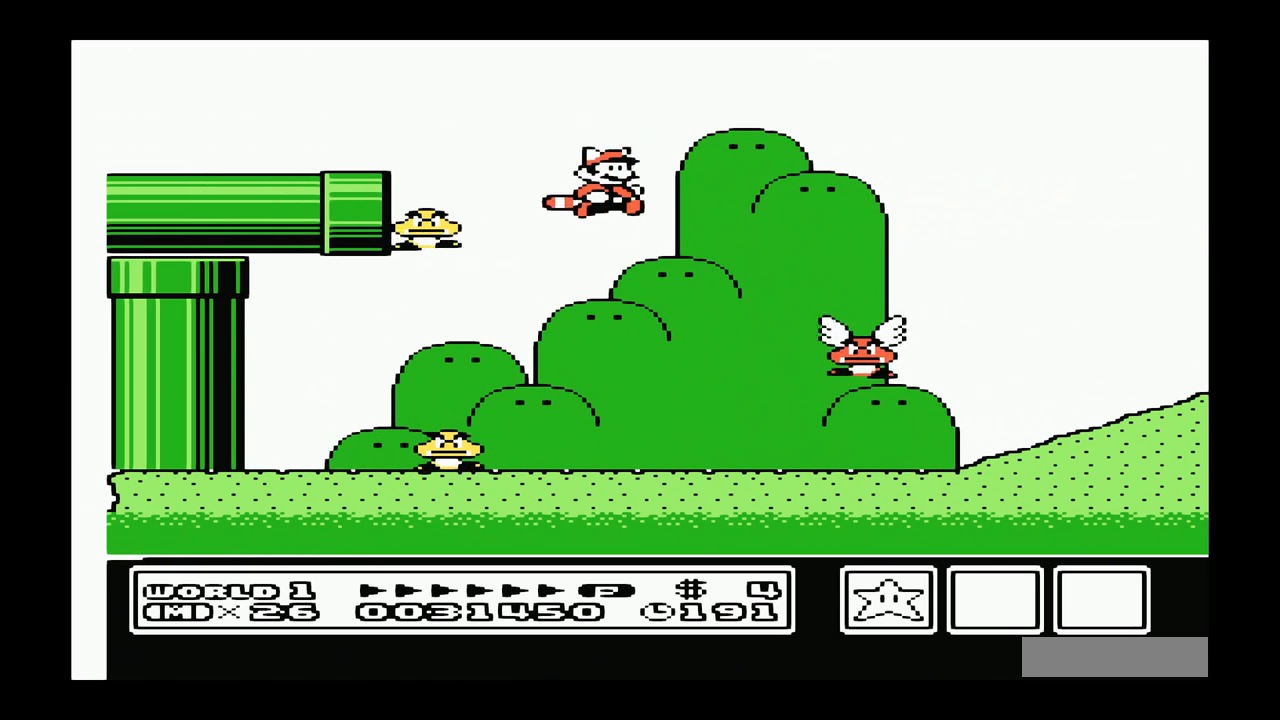
{"buttons": ["A"], "events": [[33, "A", "down"], [133, "A", "up"], [200, "DPAD_LEFT", "down"], [300, "A", "down"], [333, "DPAD_LEFT", "up"], [400, "A", "up"], [433, "A", "down"]]}
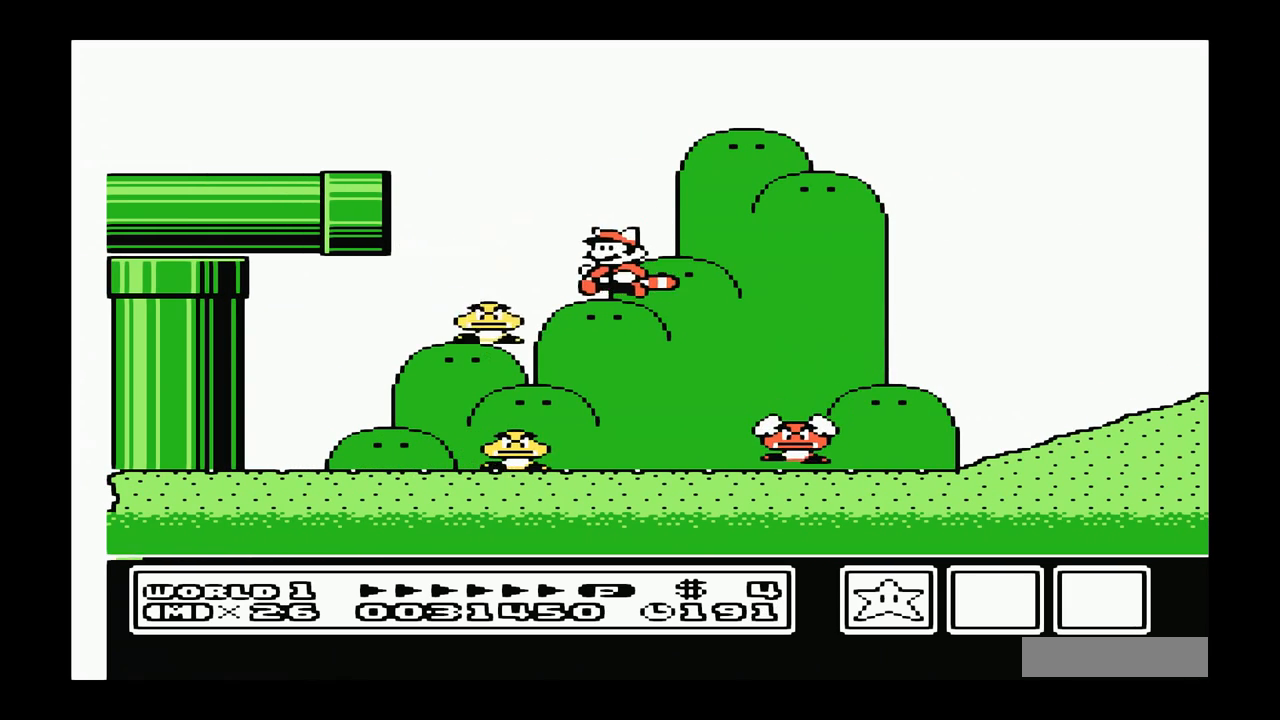
{"buttons": ["A", "DPAD_RIGHT"], "events": [[67, "A", "up"], [100, "A", "down"], [100, "DPAD_LEFT", "down"], [200, "A", "up"], [267, "A", "down"], [267, "DPAD_LEFT", "up"], [367, "A", "up"], [367, "DPAD_RIGHT", "down"], [400, "A", "down"]]}
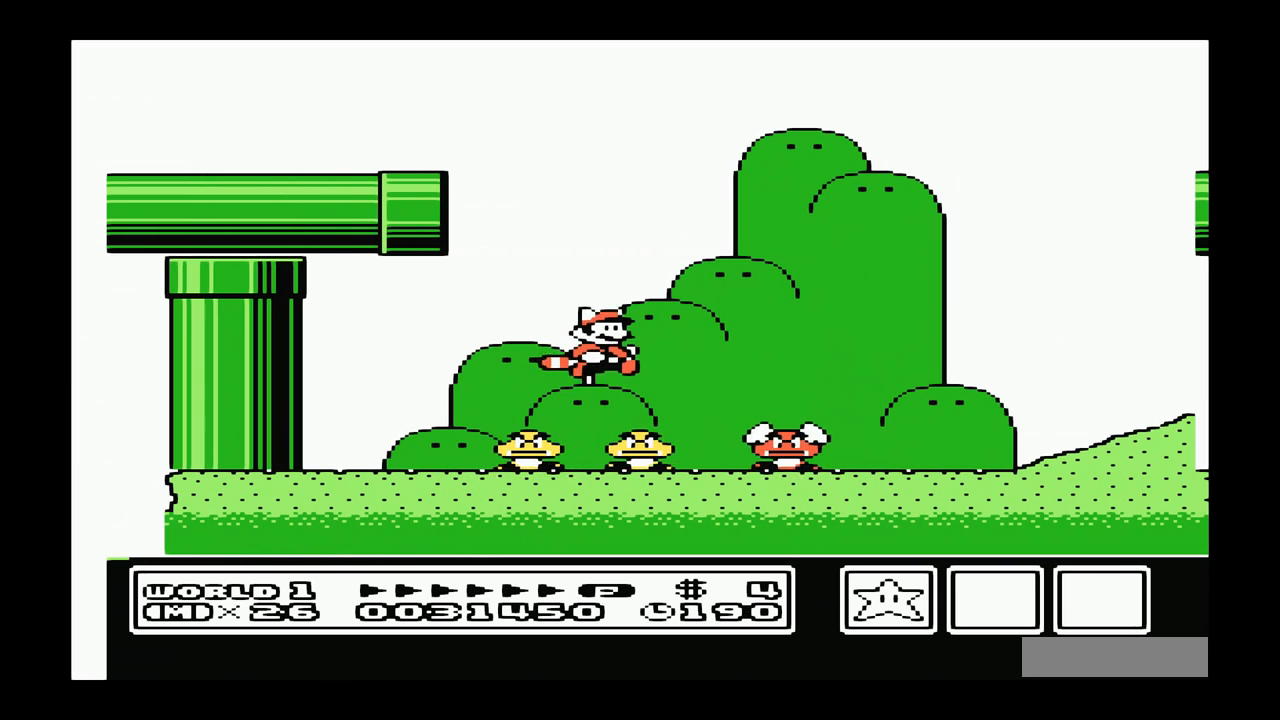
{"buttons": ["A"], "events": [[233, "DPAD_RIGHT", "up"], [267, "DPAD_LEFT", "down"], [433, "DPAD_LEFT", "up"]]}
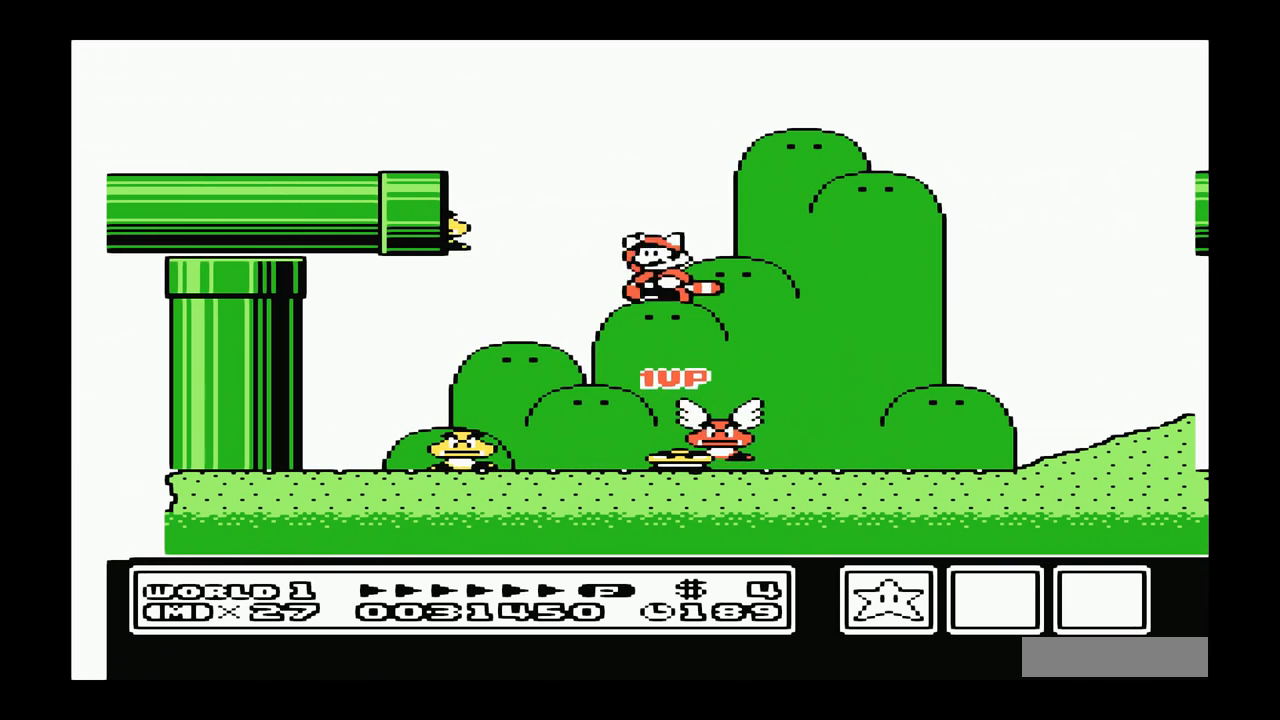
{"buttons": ["A"], "events": [[67, "DPAD_RIGHT", "down"], [233, "A", "up"], [350, "A", "down"], [417, "A", "up"], [417, "DPAD_RIGHT", "up"], [483, "A", "down"]]}
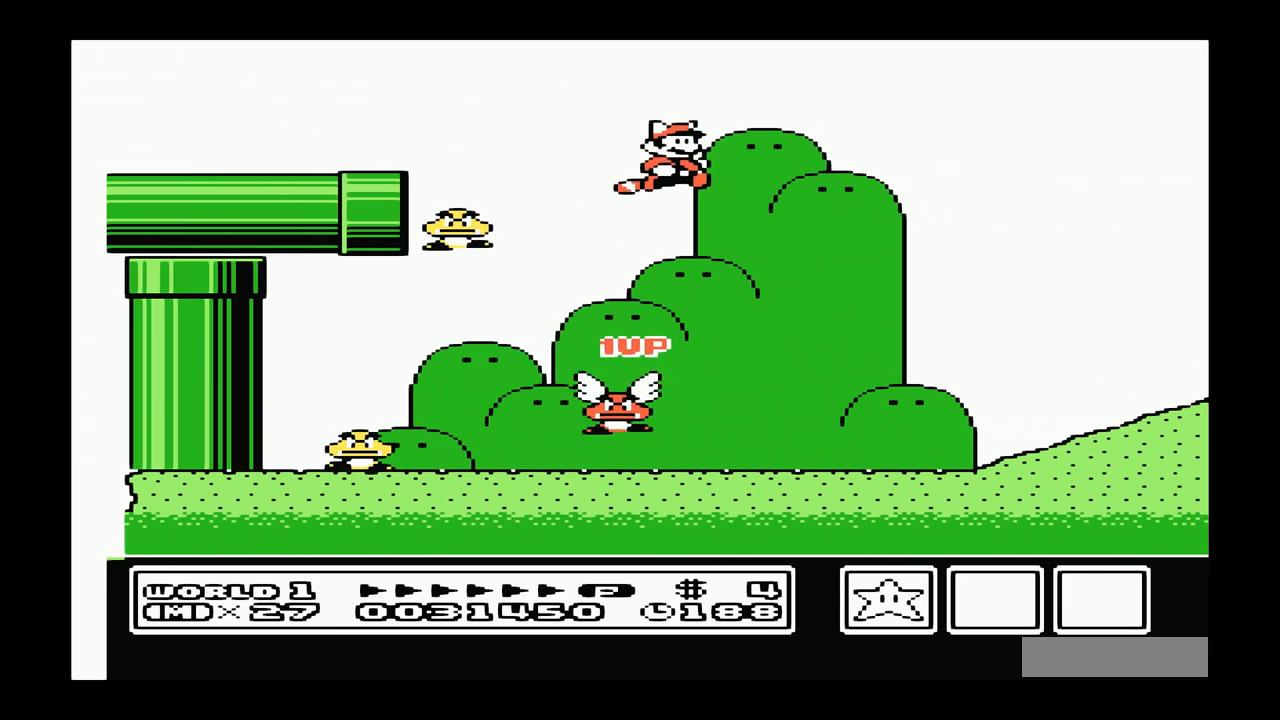
{"buttons": ["A"], "events": [[50, "DPAD_LEFT", "down"], [83, "A", "up"], [150, "A", "down"], [183, "DPAD_LEFT", "up"], [283, "A", "up"], [317, "A", "down"], [317, "DPAD_LEFT", "down"], [417, "A", "up"], [450, "A", "down"], [483, "DPAD_LEFT", "up"]]}
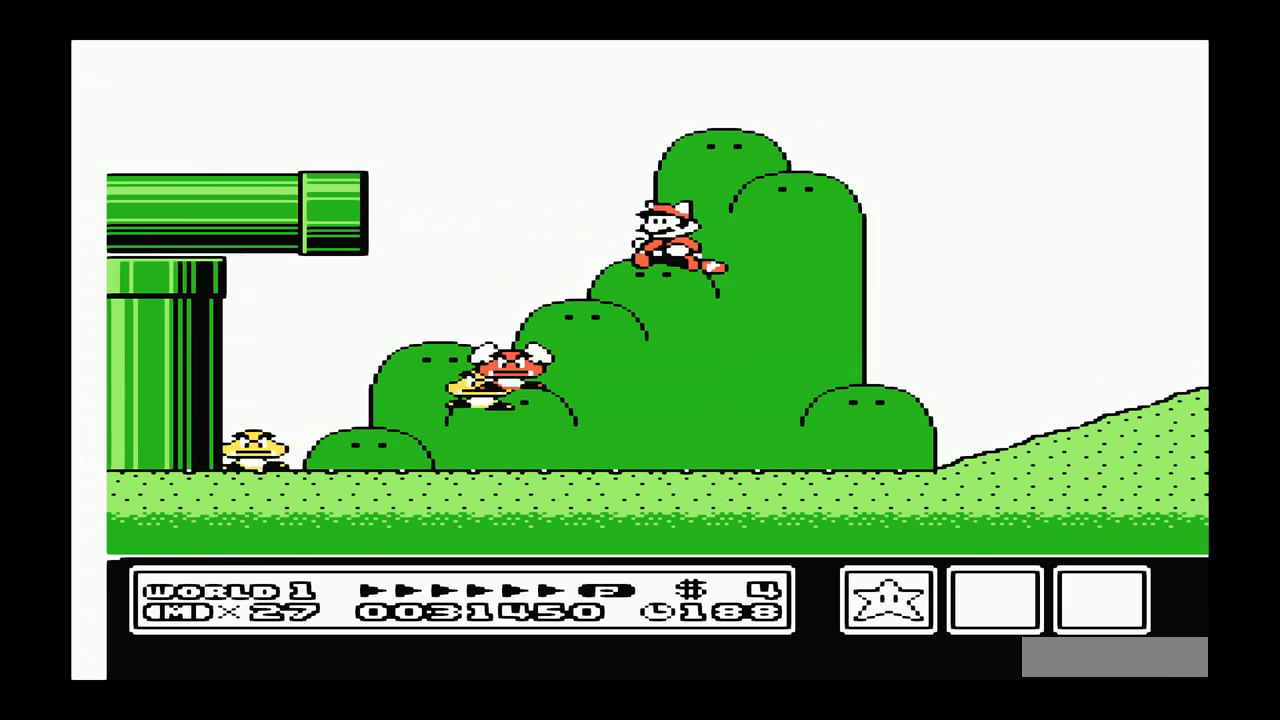
{"buttons": ["A", "DPAD_RIGHT"], "events": [[50, "A", "up"], [50, "DPAD_LEFT", "down"], [117, "A", "down"], [217, "A", "up"], [217, "DPAD_LEFT", "up"], [283, "A", "down"], [383, "A", "up"], [383, "DPAD_RIGHT", "down"], [417, "A", "down"]]}
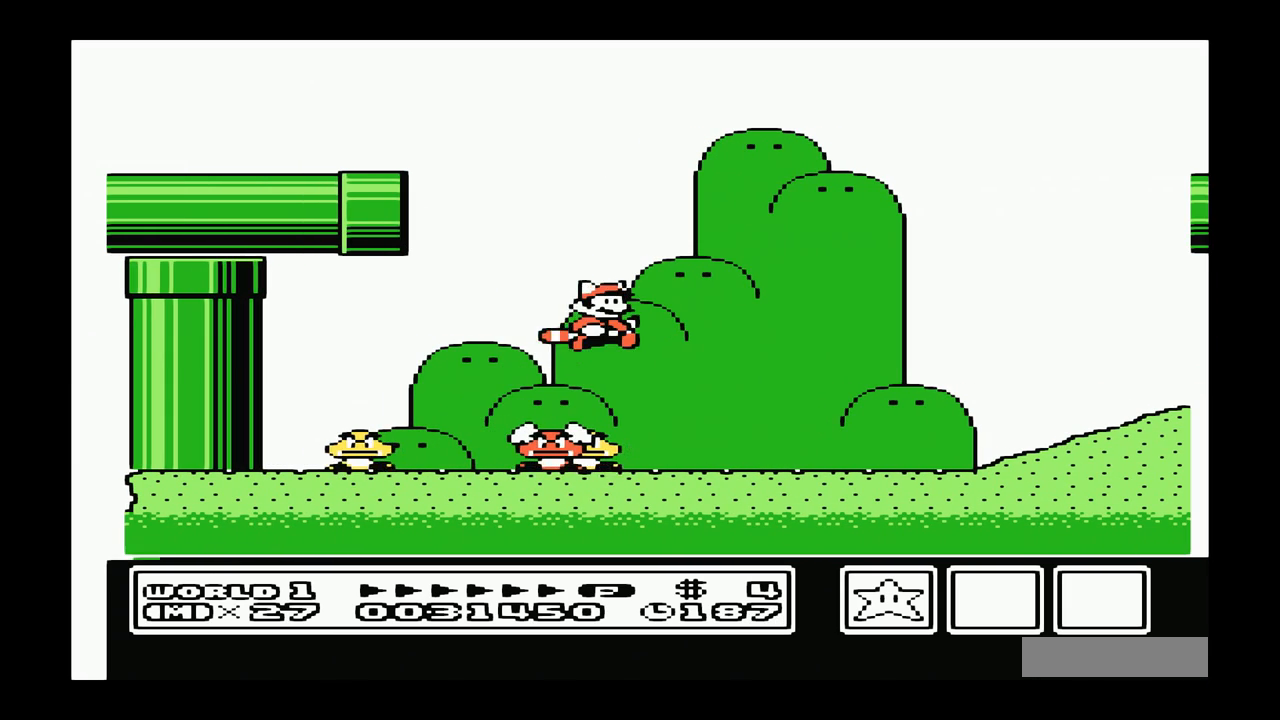
{"buttons": ["A", "DPAD_RIGHT"], "events": [[50, "DPAD_RIGHT", "up"], [150, "A", "up"], [150, "DPAD_RIGHT", "down"], [183, "A", "down"], [317, "DPAD_RIGHT", "up"], [483, "DPAD_RIGHT", "down"]]}
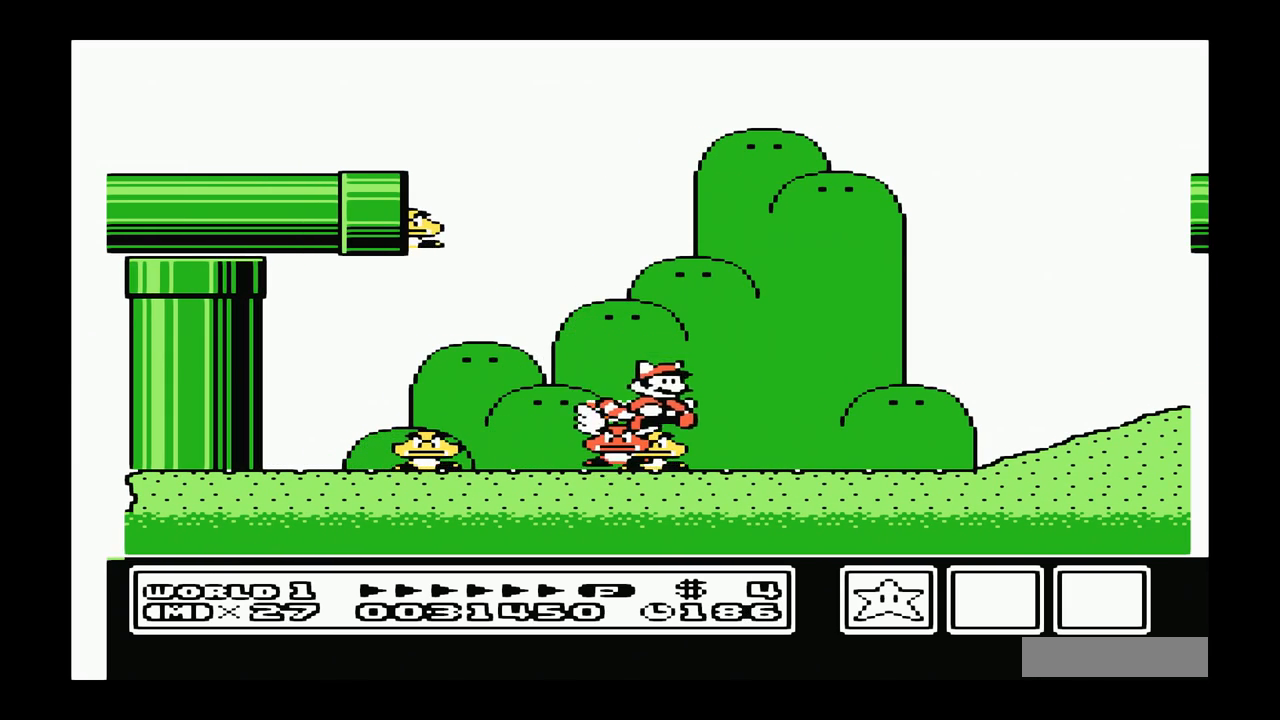
{"buttons": ["A"], "events": [[117, "DPAD_RIGHT", "up"], [183, "DPAD_LEFT", "down"], [350, "DPAD_LEFT", "up"]]}
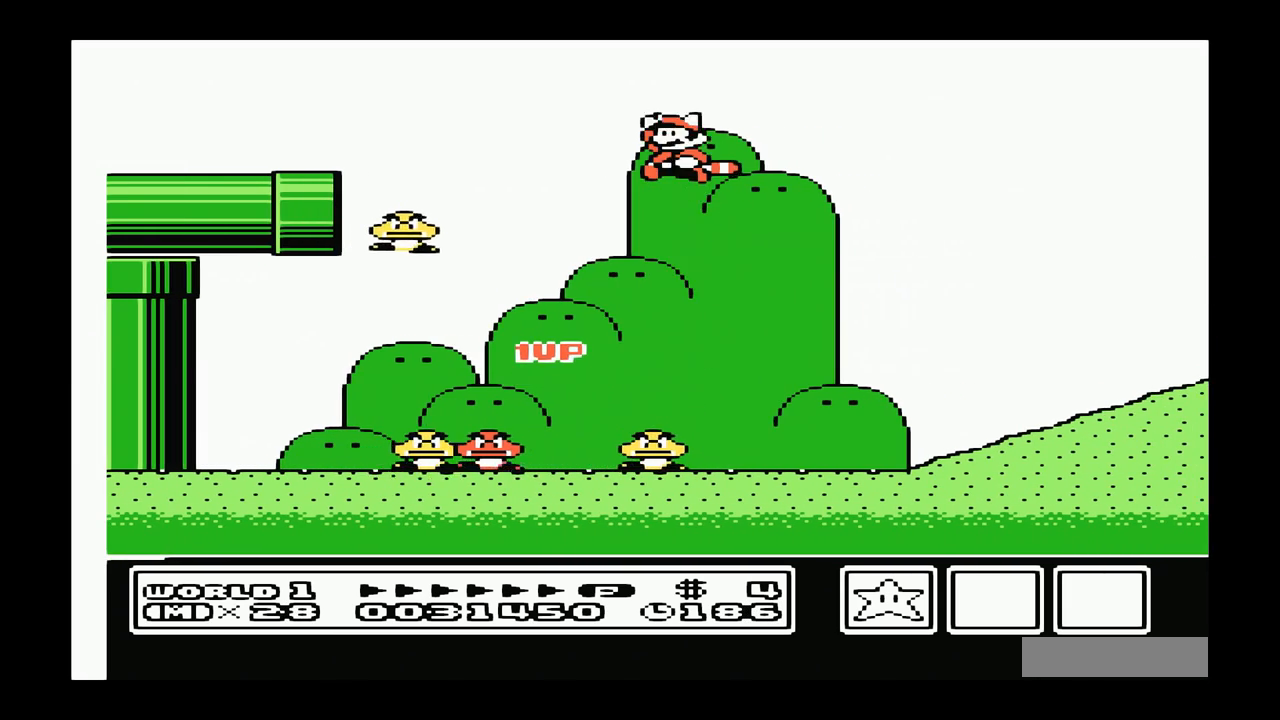
{"buttons": [], "events": [[150, "A", "up"], [150, "DPAD_RIGHT", "down"], [217, "A", "down"], [317, "A", "up"], [350, "DPAD_RIGHT", "up"], [383, "A", "down"], [483, "A", "up"]]}
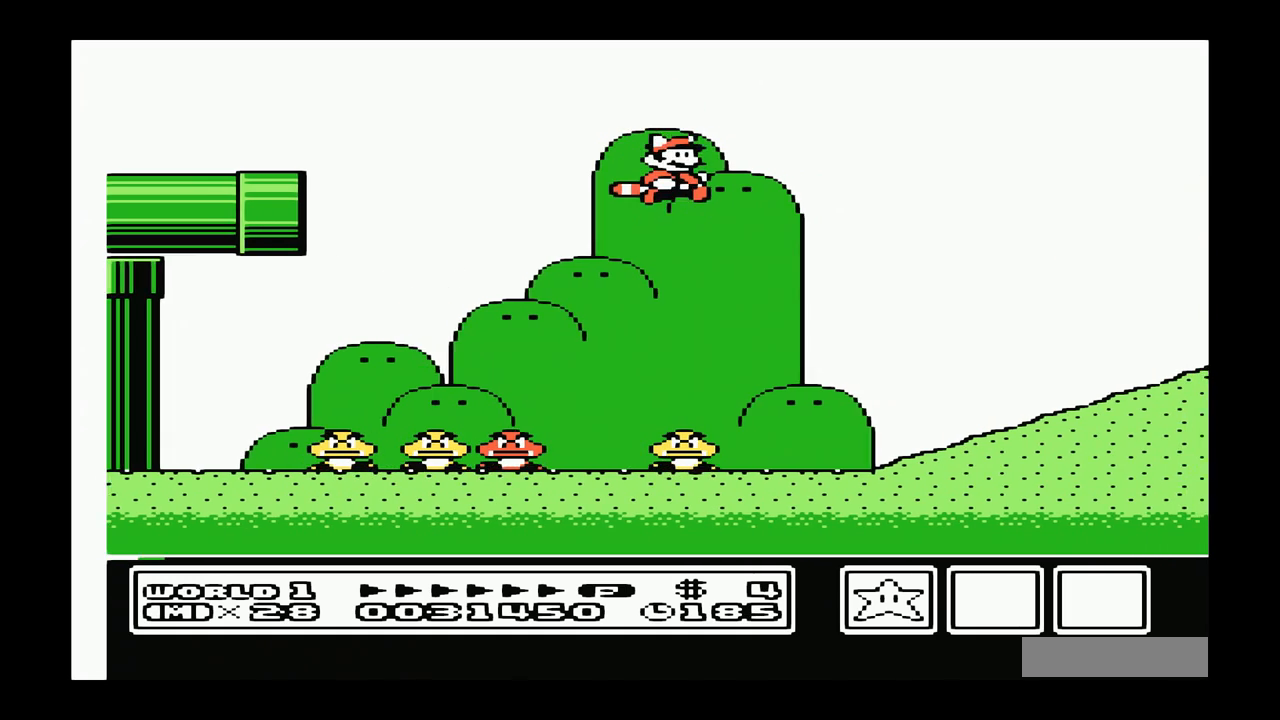
{"buttons": ["A"], "events": [[50, "A", "down"], [283, "A", "up"], [317, "A", "down"], [450, "A", "up"], [483, "A", "down"]]}
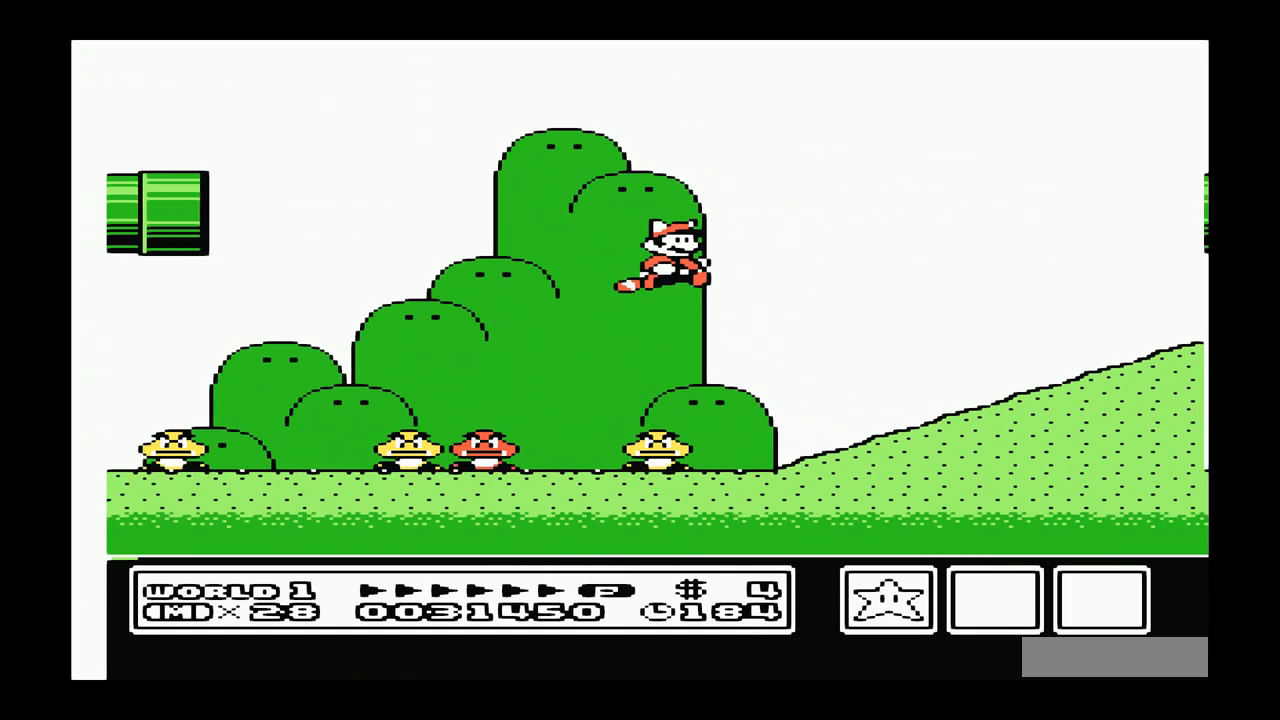
{"buttons": ["DPAD_RIGHT"], "events": [[83, "A", "up"], [150, "A", "down"], [250, "A", "up"], [250, "DPAD_LEFT", "down"], [317, "A", "down"], [383, "A", "up"], [383, "DPAD_LEFT", "up"], [417, "A", "down"], [450, "DPAD_RIGHT", "down"], [483, "A", "up"]]}
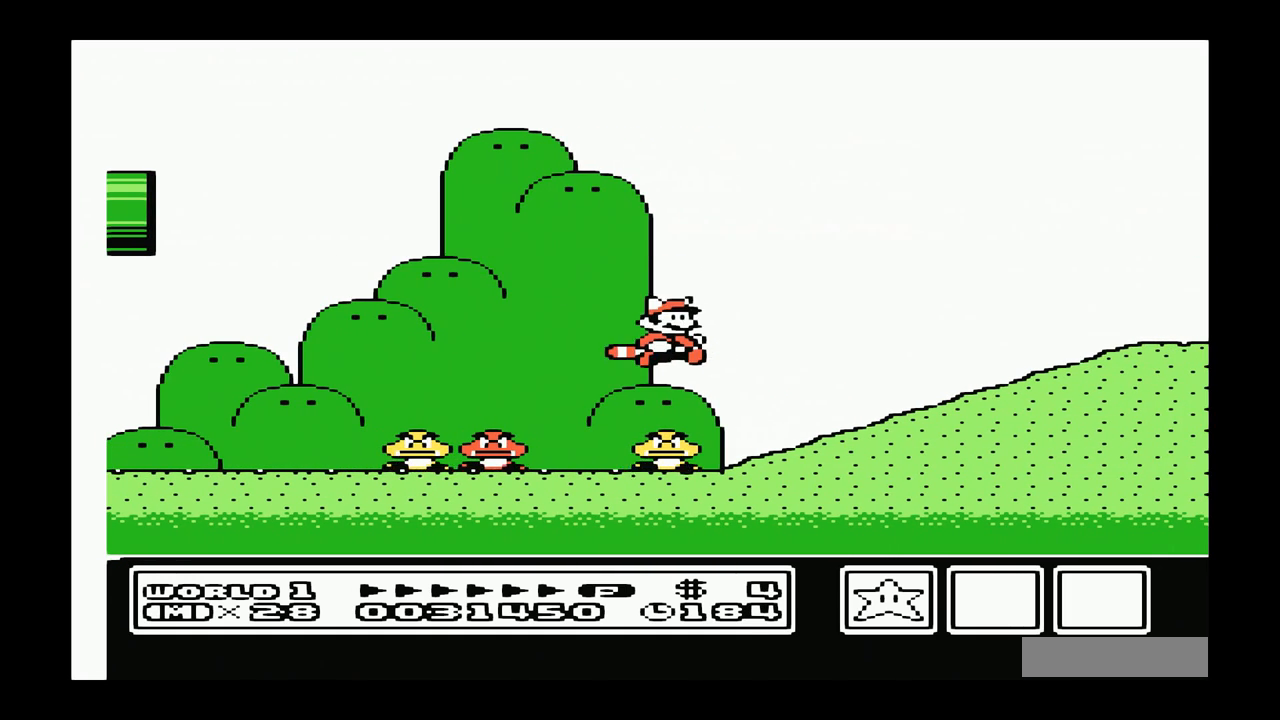
{"buttons": ["A", "DPAD_LEFT"], "events": [[50, "A", "down"], [50, "DPAD_RIGHT", "up"], [83, "A", "up"], [150, "DPAD_RIGHT", "down"], [183, "A", "down"], [217, "A", "up"], [250, "A", "down"], [350, "DPAD_RIGHT", "up"], [417, "DPAD_LEFT", "down"]]}
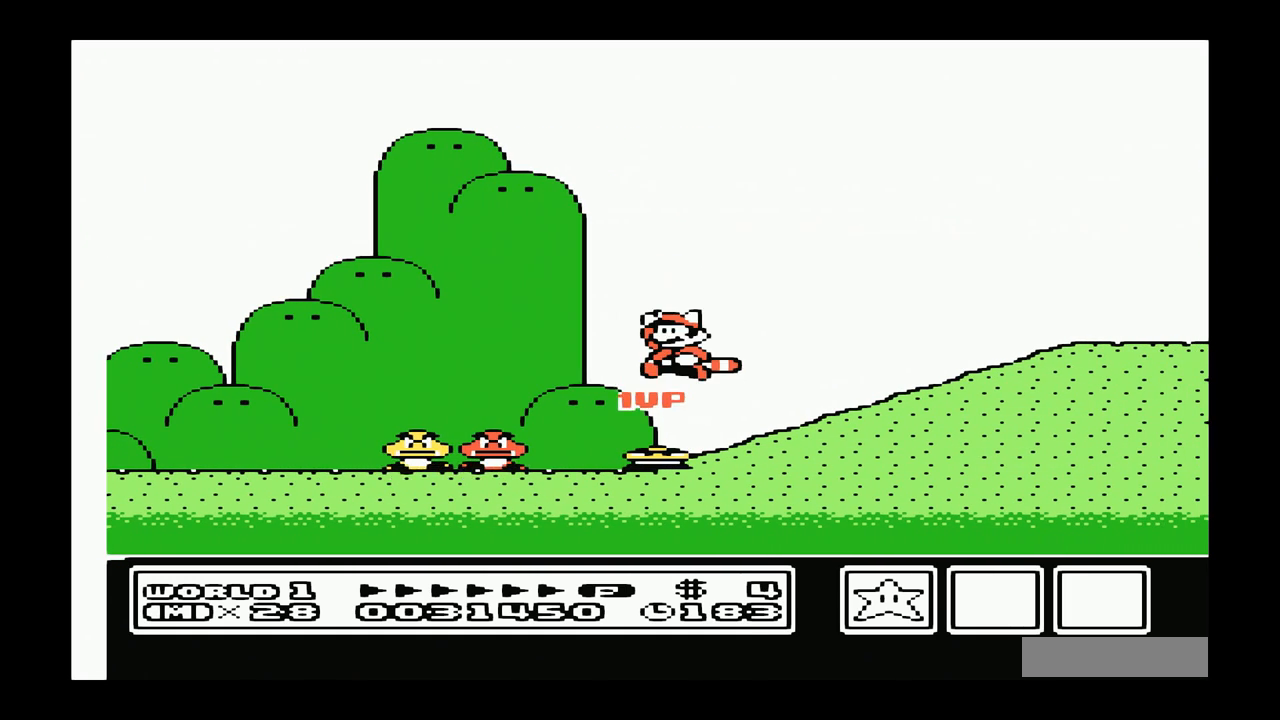
{"buttons": ["A", "DPAD_LEFT"], "events": [[433, "A", "up"], [500, "A", "down"]]}
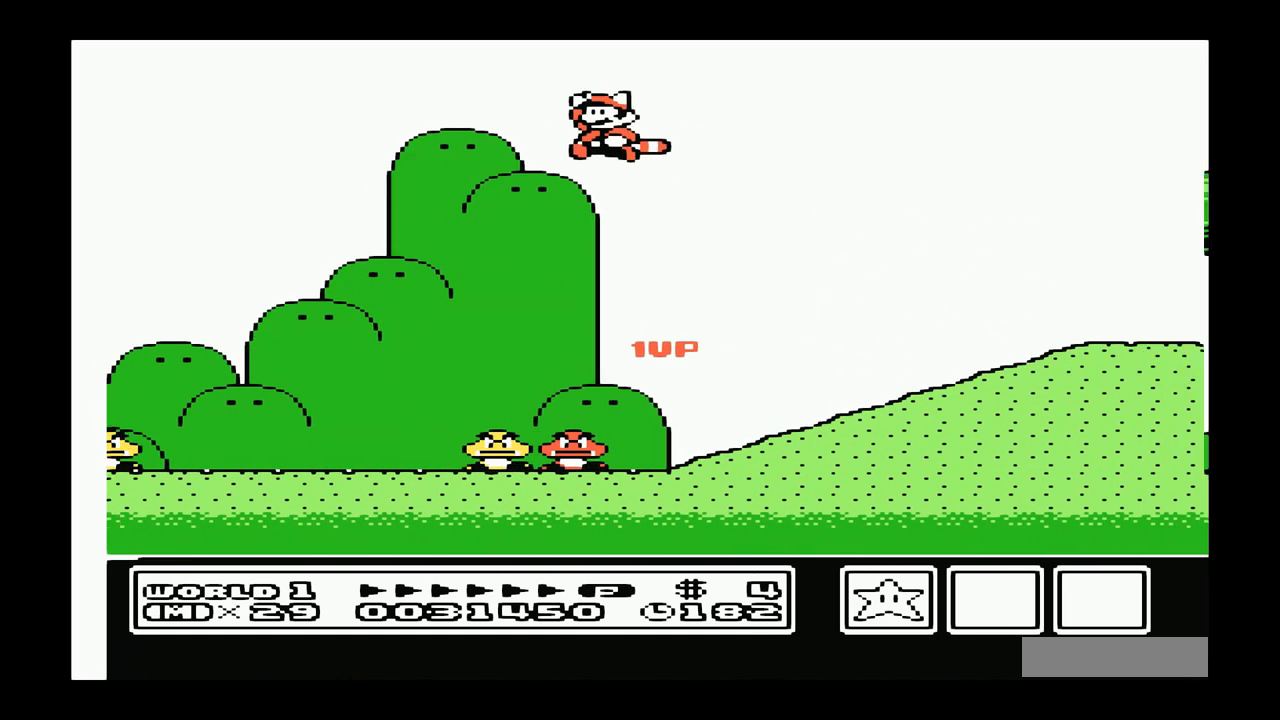
{"buttons": ["A", "DPAD_RIGHT"], "events": [[33, "DPAD_LEFT", "up"], [100, "A", "up"], [133, "DPAD_RIGHT", "down"], [167, "A", "down"], [233, "A", "up"], [333, "A", "down"], [433, "A", "up"], [500, "A", "down"]]}
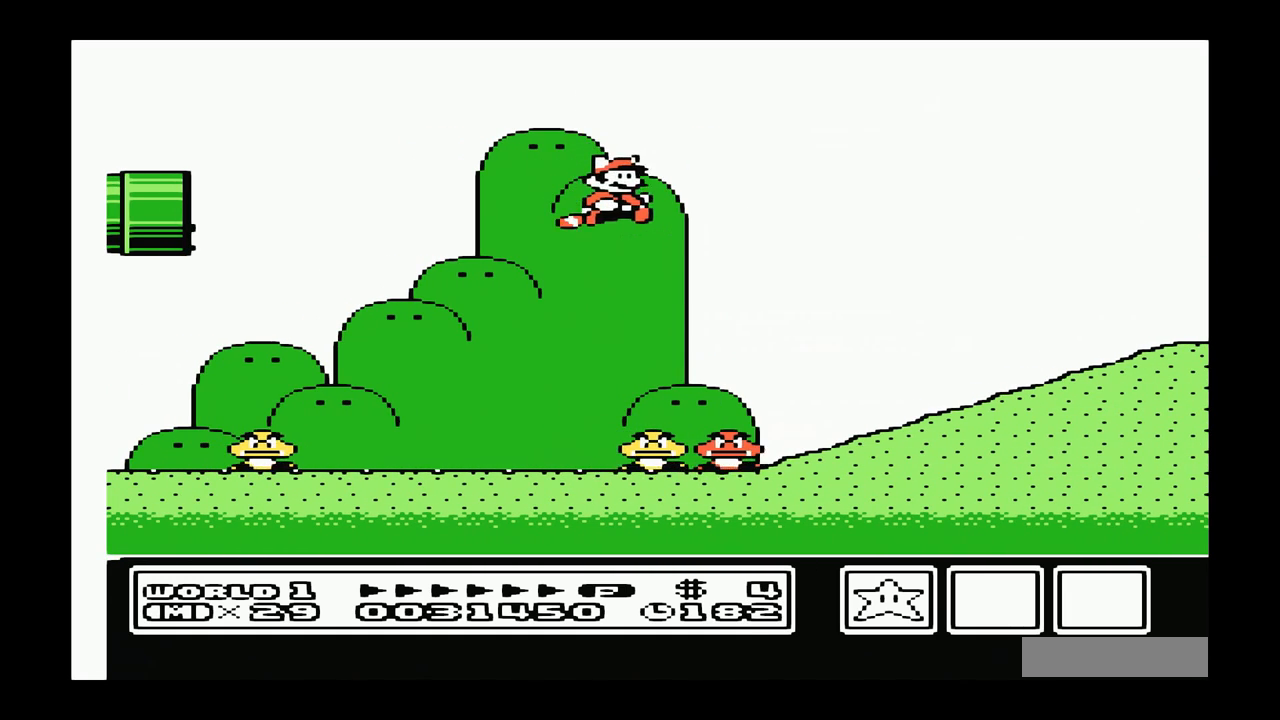
{"buttons": ["A", "DPAD_LEFT"], "events": [[67, "A", "up"], [67, "DPAD_RIGHT", "up"], [133, "A", "down"], [233, "A", "up"], [267, "A", "down"], [467, "A", "up"], [500, "A", "down"], [500, "DPAD_LEFT", "down"]]}
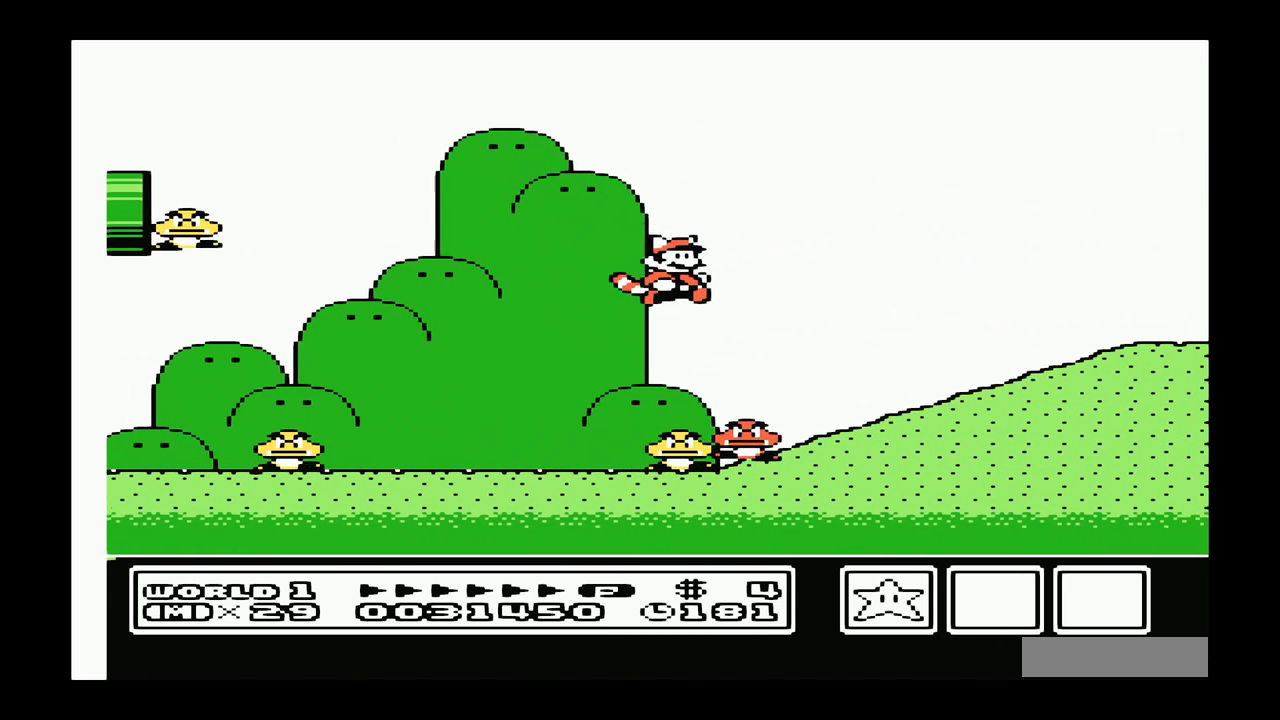
{"buttons": ["DPAD_LEFT"], "events": [[67, "A", "up"], [133, "A", "down"], [133, "DPAD_LEFT", "up"], [200, "A", "up"], [200, "DPAD_RIGHT", "down"], [267, "A", "down"], [300, "DPAD_RIGHT", "up"], [333, "A", "up"], [367, "A", "down"], [433, "A", "up"], [467, "DPAD_LEFT", "down"]]}
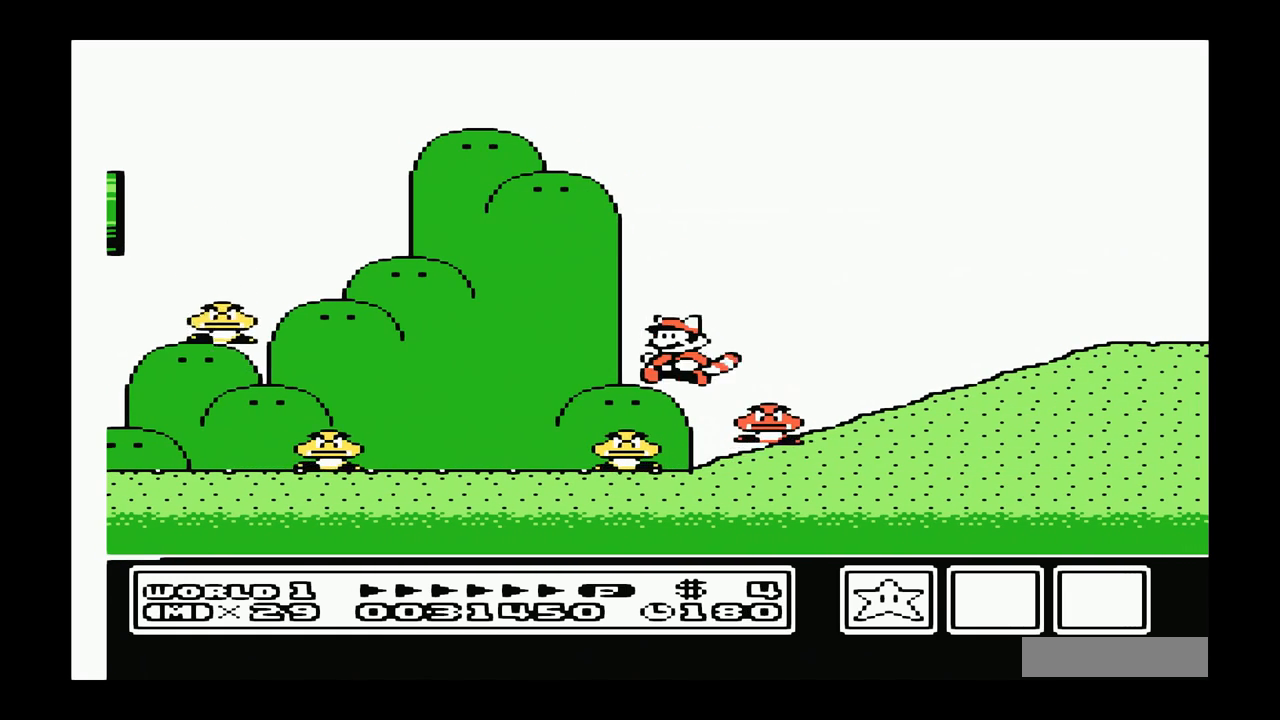
{"buttons": ["A", "DPAD_LEFT"], "events": [[33, "A", "down"]]}
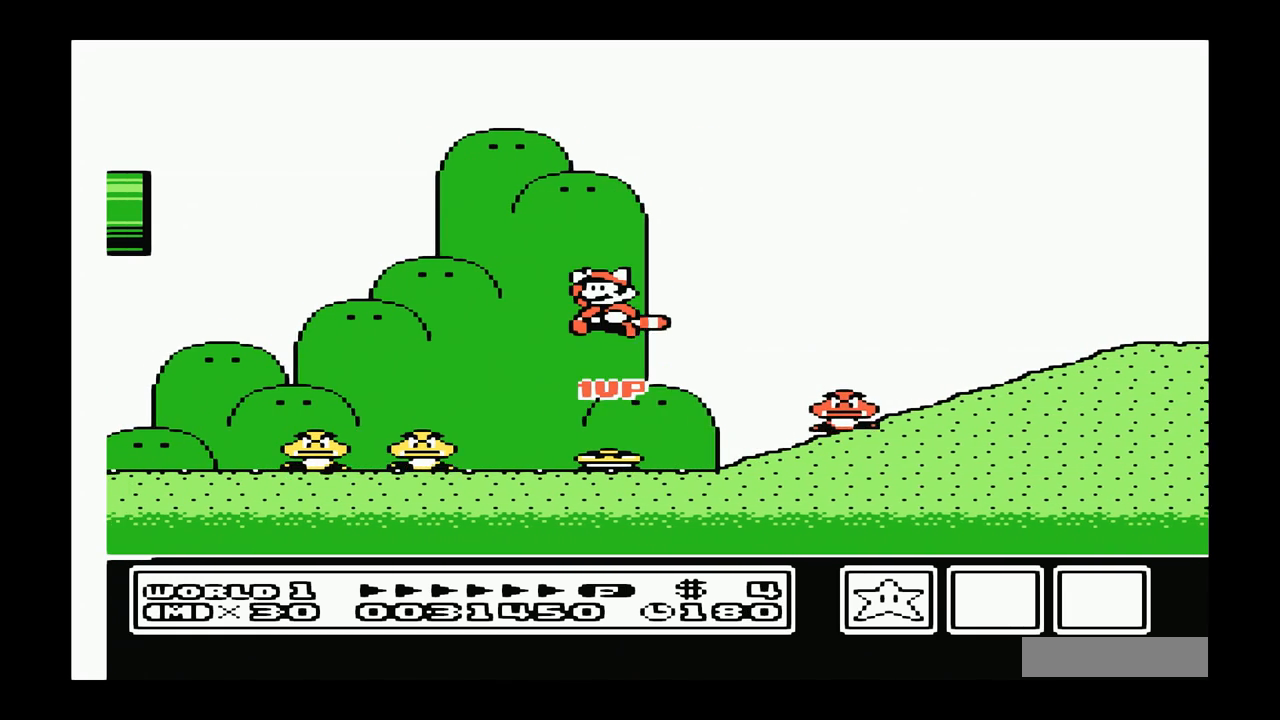
{"buttons": ["DPAD_RIGHT"], "events": [[133, "DPAD_LEFT", "up"], [300, "A", "up"], [367, "DPAD_RIGHT", "down"], [400, "A", "down"], [500, "A", "up"]]}
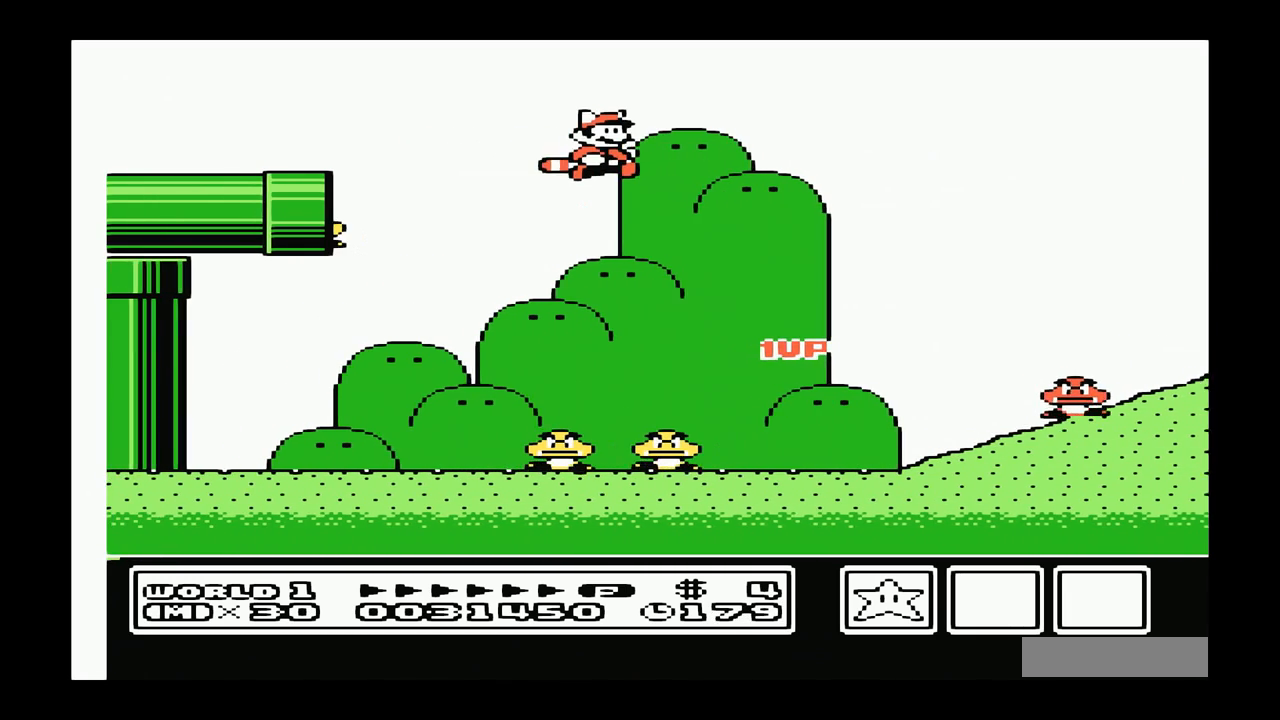
{"buttons": ["DPAD_RIGHT"], "events": [[67, "A", "down"], [133, "A", "up"], [233, "A", "down"], [233, "DPAD_RIGHT", "up"], [367, "A", "up"], [400, "A", "down"], [400, "DPAD_RIGHT", "down"], [467, "A", "up"]]}
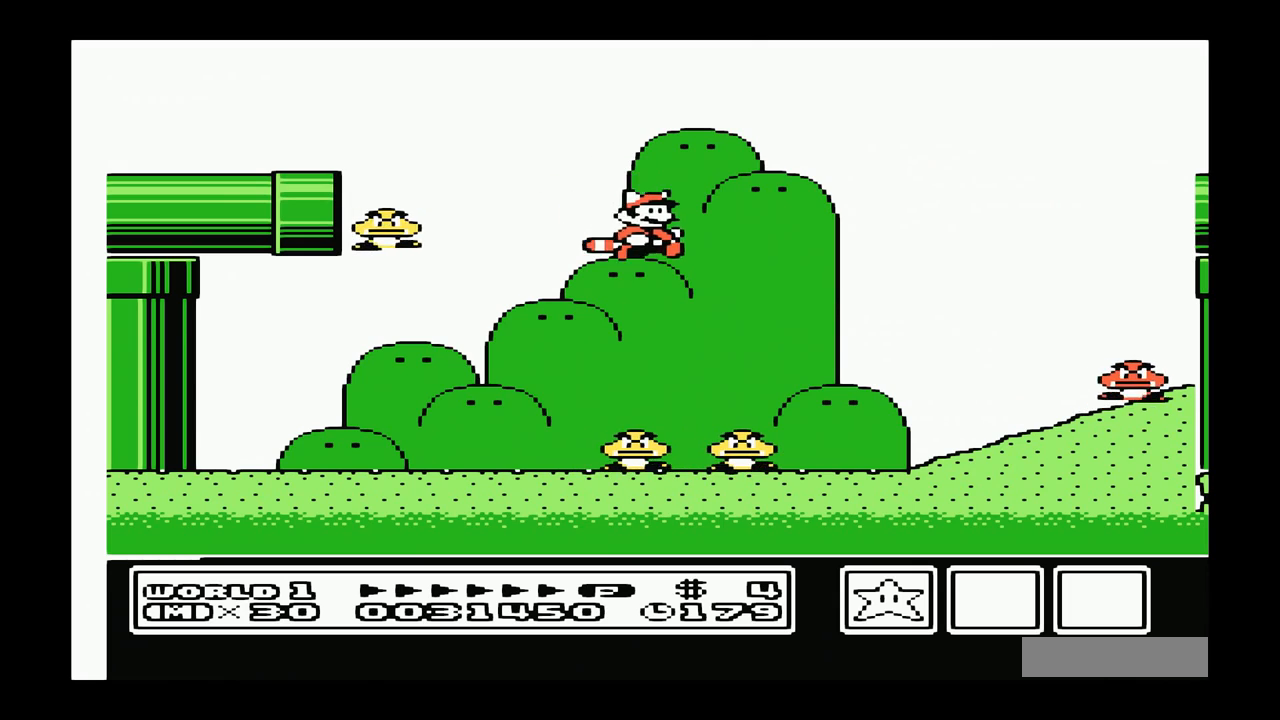
{"buttons": ["A"], "events": [[67, "A", "down"], [133, "A", "up"], [167, "DPAD_RIGHT", "up"], [233, "A", "down"], [300, "A", "up"], [367, "A", "down"]]}
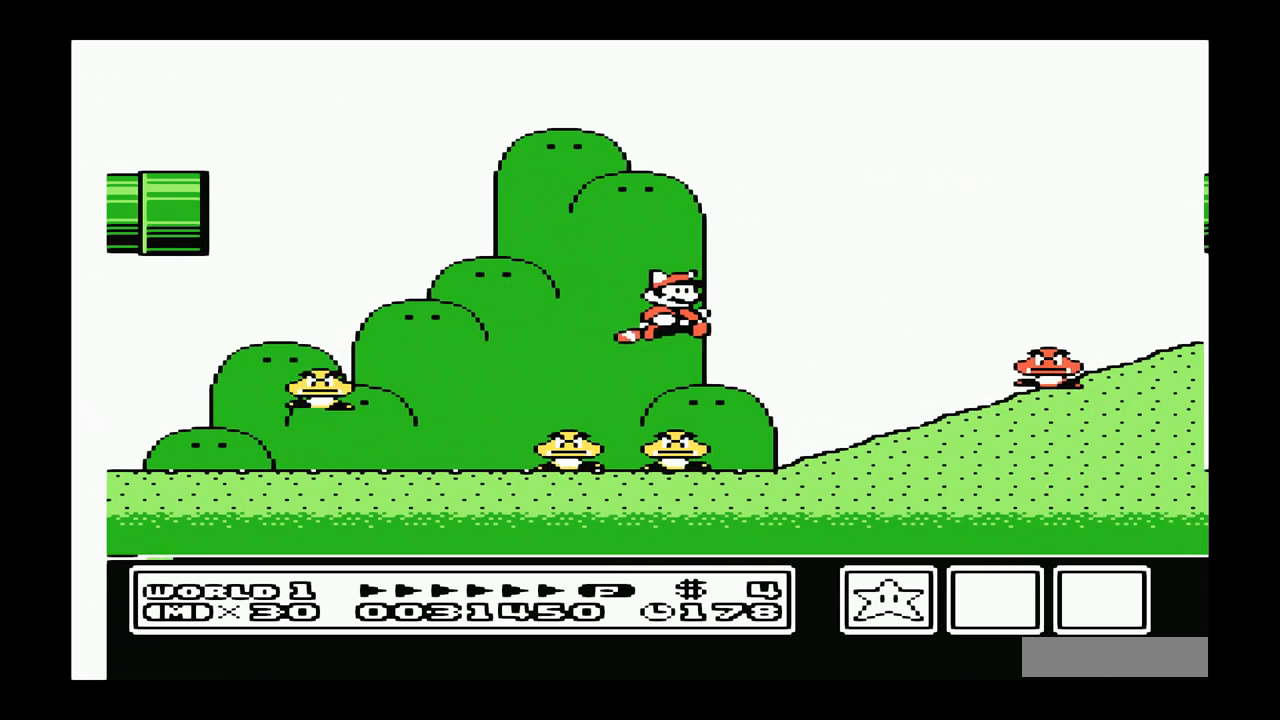
{"buttons": ["A"], "events": [[33, "A", "up"], [33, "DPAD_LEFT", "down"], [100, "A", "down"], [167, "A", "up"], [200, "DPAD_LEFT", "up"], [233, "A", "down"], [400, "DPAD_RIGHT", "down"], [467, "DPAD_RIGHT", "up"]]}
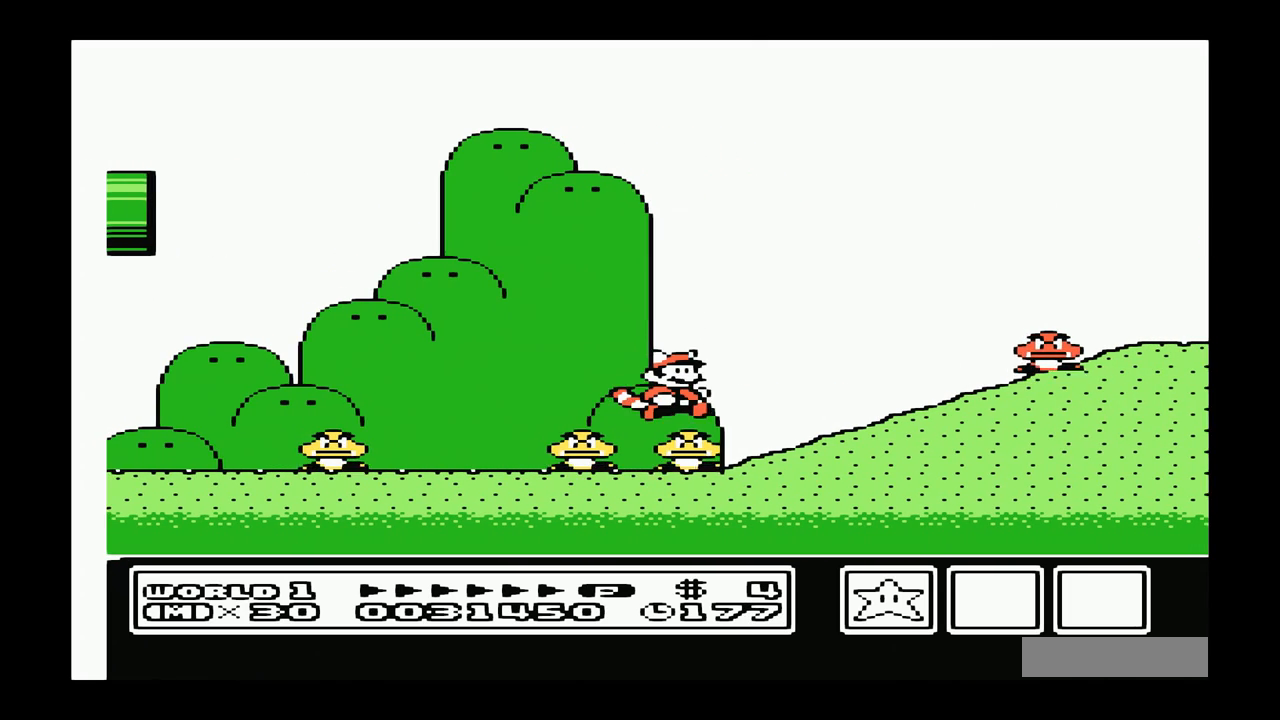
{"buttons": ["A", "DPAD_LEFT"], "events": [[200, "DPAD_LEFT", "down"]]}
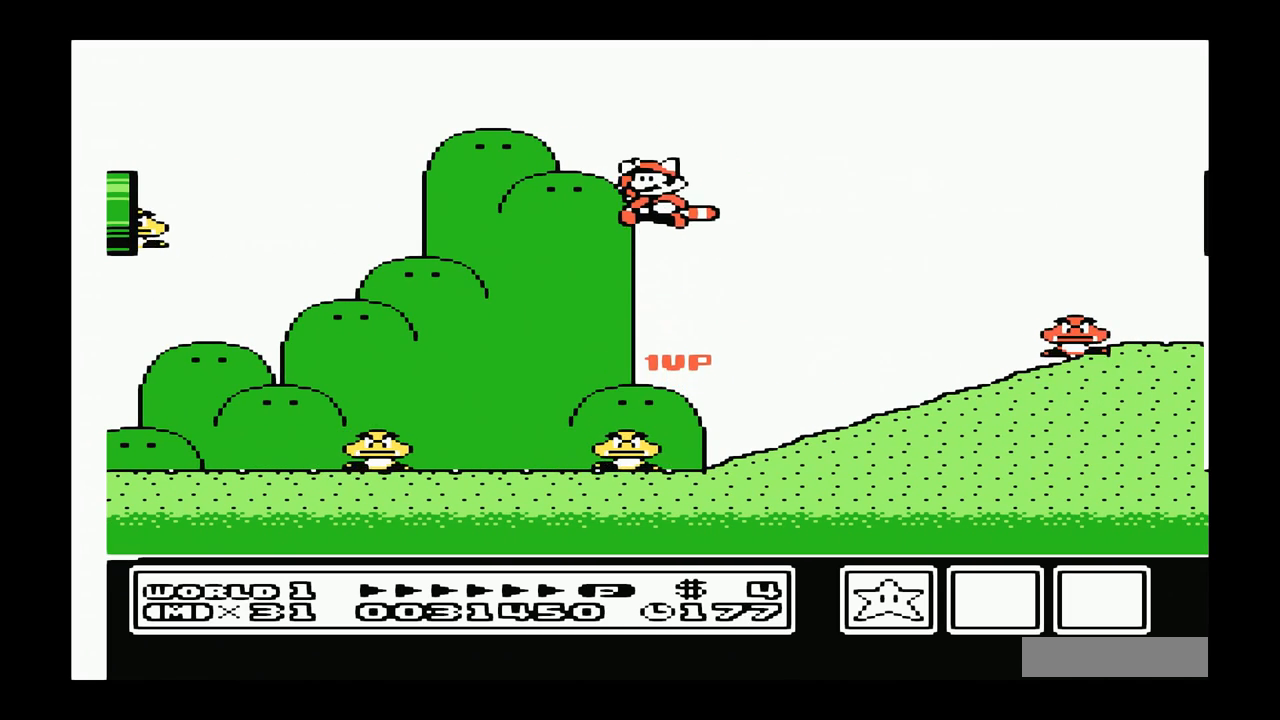
{"buttons": ["DPAD_RIGHT"], "events": [[150, "A", "up"], [217, "A", "down"], [250, "DPAD_LEFT", "up"], [317, "A", "up"], [383, "A", "down"], [417, "DPAD_RIGHT", "down"], [450, "A", "up"]]}
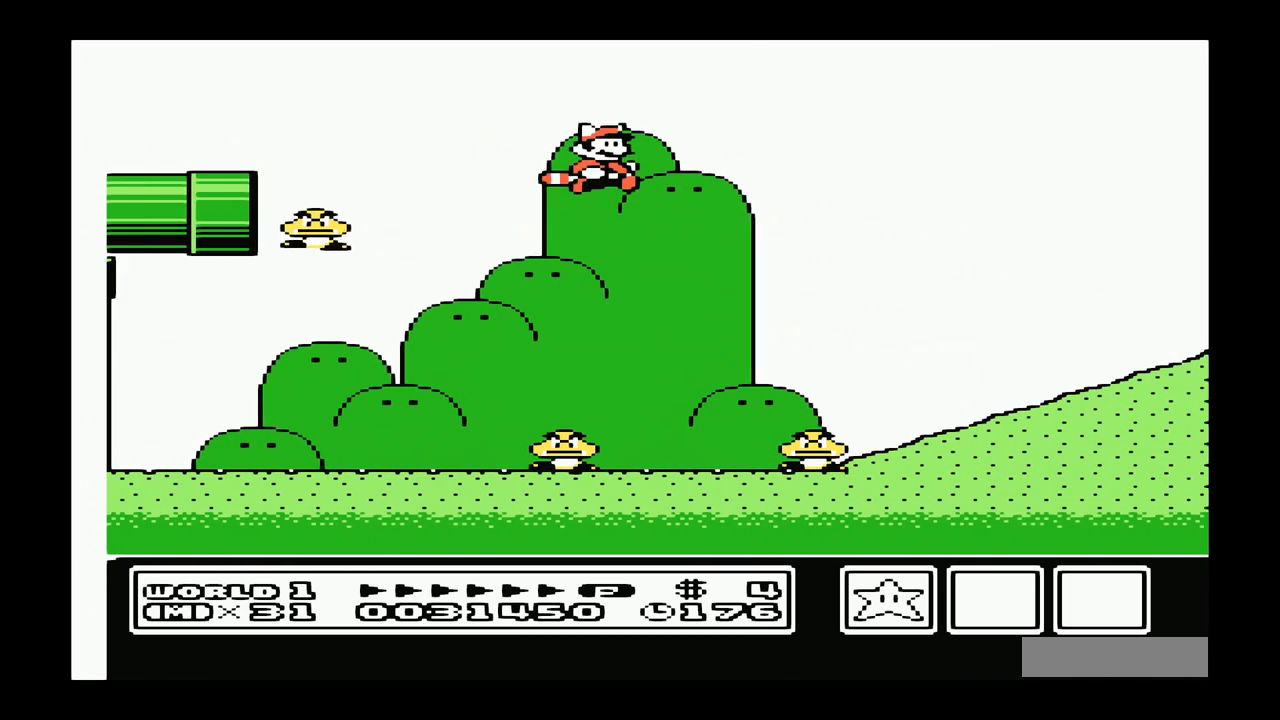
{"buttons": [], "events": [[50, "A", "down"], [117, "A", "up"], [117, "DPAD_RIGHT", "up"], [217, "A", "down"], [250, "DPAD_LEFT", "down"], [317, "A", "up"], [383, "A", "down"], [450, "A", "up"], [450, "DPAD_LEFT", "up"]]}
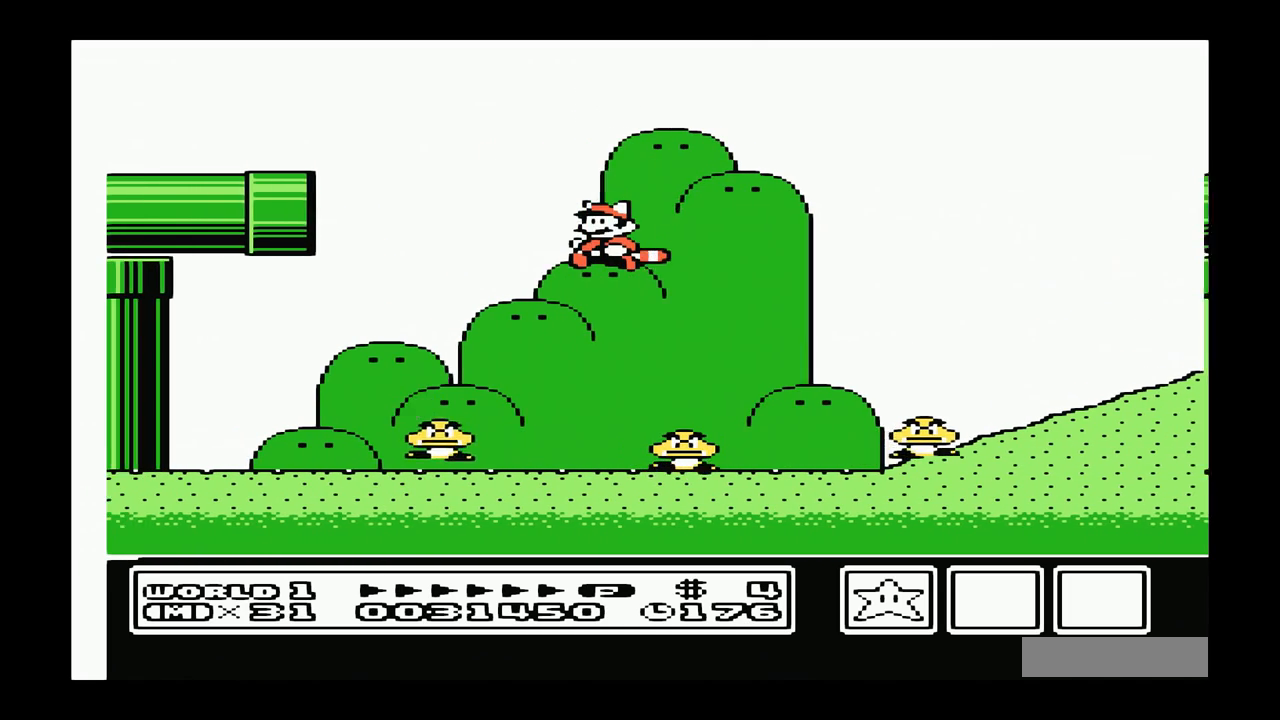
{"buttons": ["DPAD_RIGHT"], "events": [[17, "A", "down"], [117, "A", "up"], [183, "A", "down"], [283, "A", "up"], [317, "DPAD_RIGHT", "down"], [350, "A", "down"], [450, "A", "up"]]}